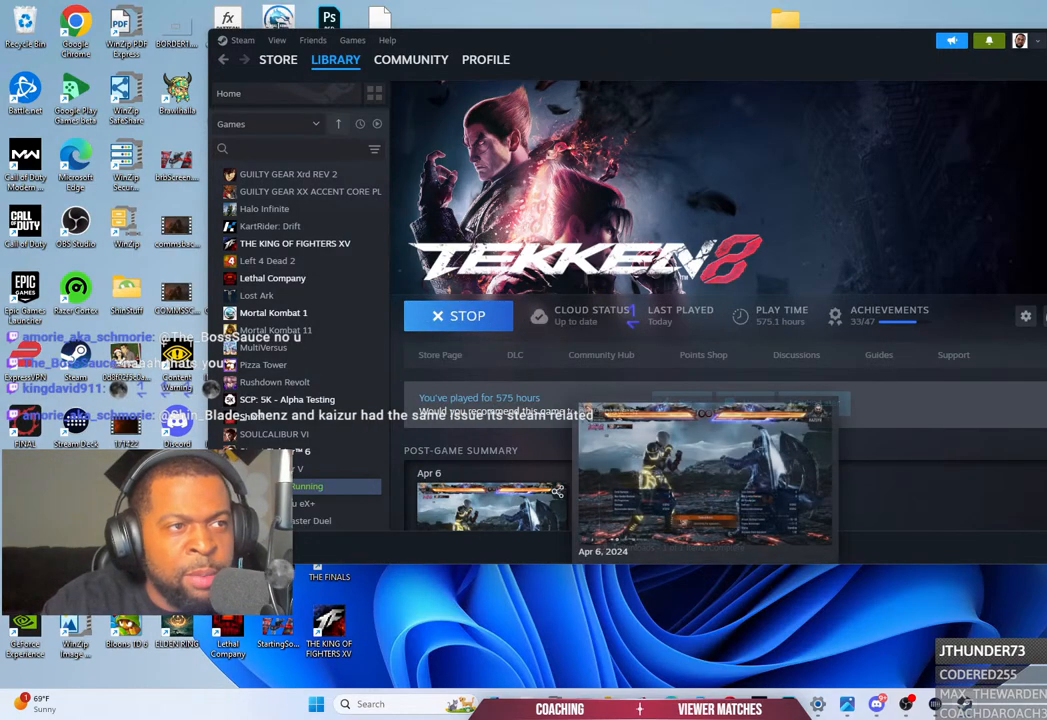
Gameplay with a controller (PlayStation layout); each line is a JSON object with the inputs held at the frame after it. "events" lists button and stick changes between this image and that frame as [ms after this image, input, new state], when the widget could be followed in between. Not read: DPAD_DOWN R1.
{"buttons": ["L1"], "left_stick": "center", "right_stick": "center", "events": []}
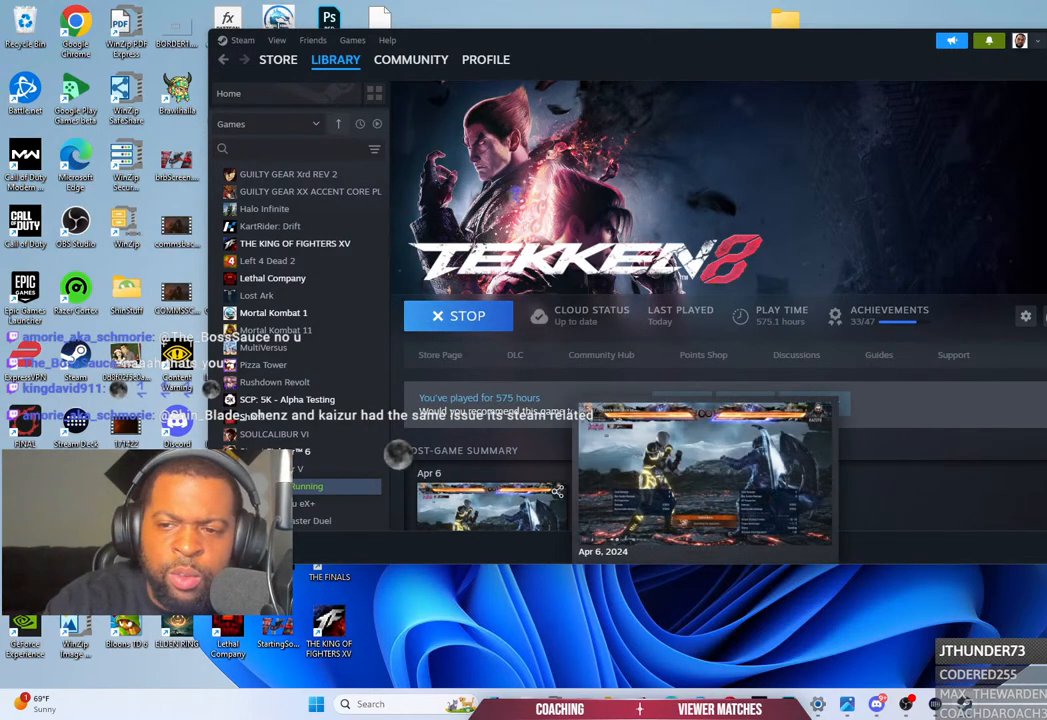
{"buttons": ["L1"], "left_stick": "center", "right_stick": "center", "events": []}
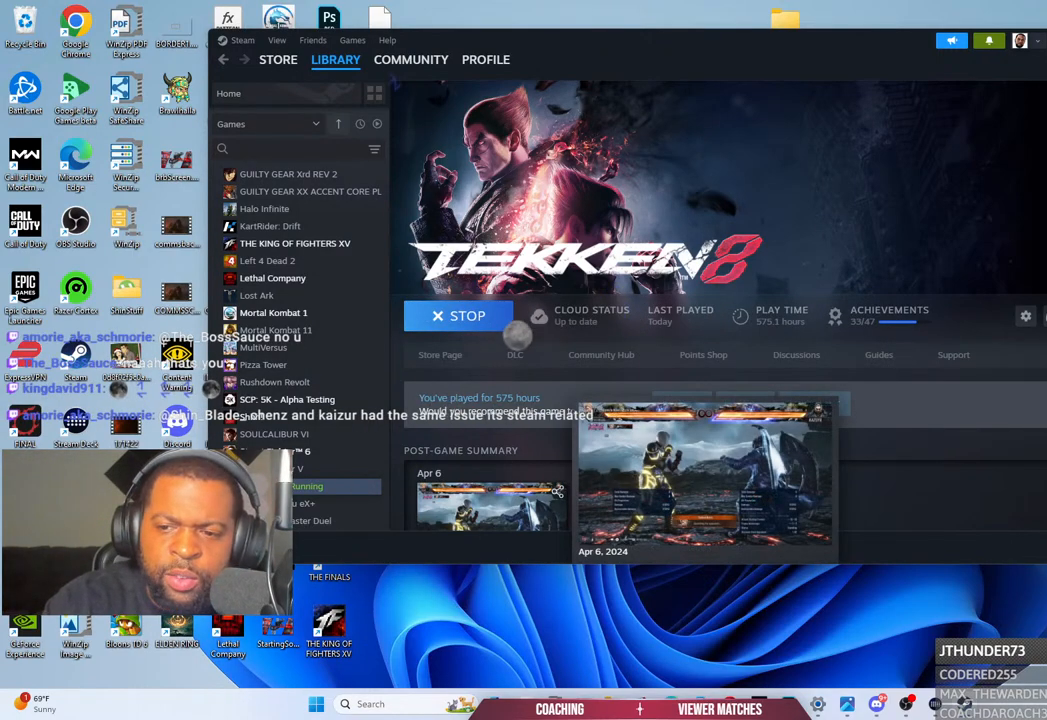
{"buttons": ["L1"], "left_stick": "center", "right_stick": "center", "events": []}
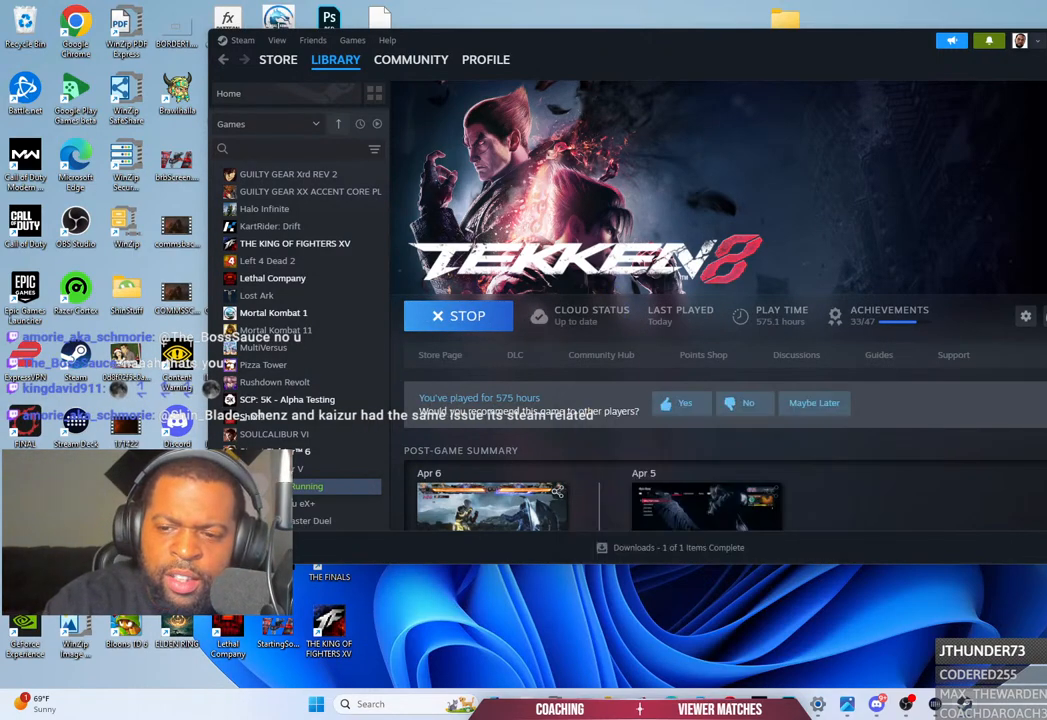
{"buttons": ["L1"], "left_stick": "center", "right_stick": "center", "events": []}
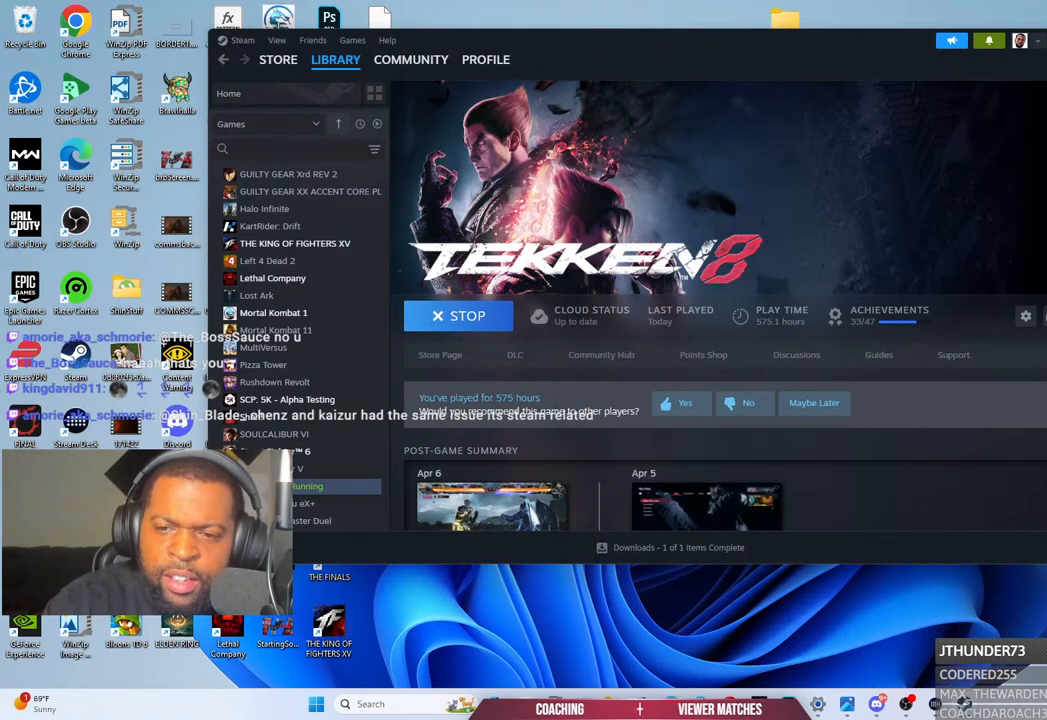
{"buttons": ["L1"], "left_stick": "center", "right_stick": "center", "events": []}
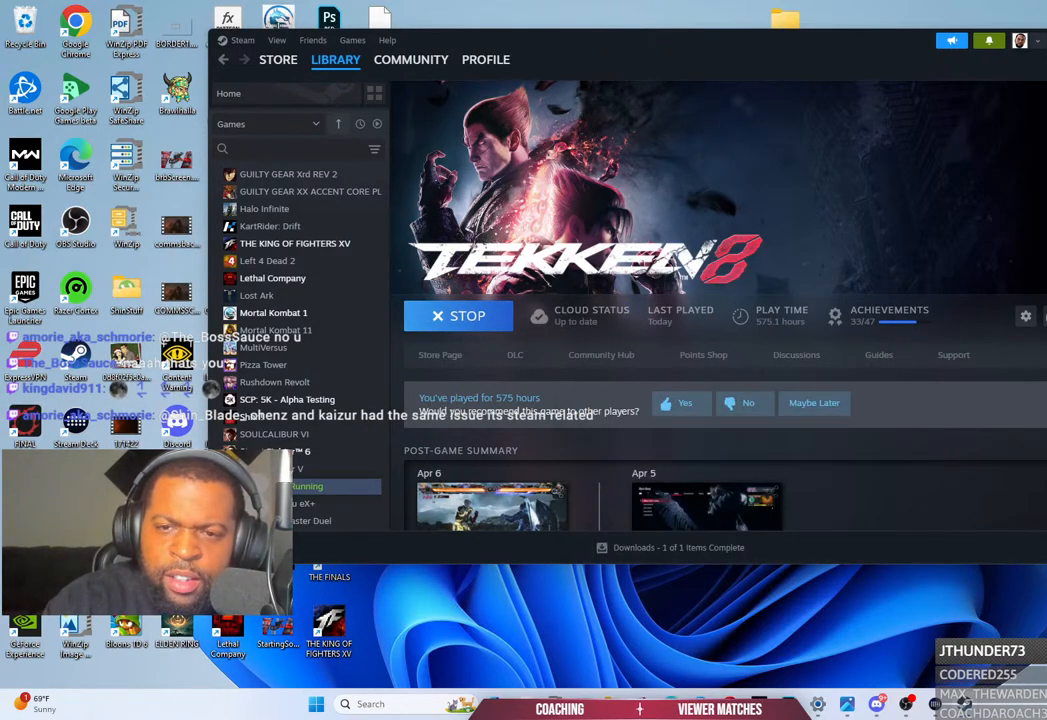
{"buttons": [], "left_stick": "center", "right_stick": "center", "events": [[50, "L1", "up"]]}